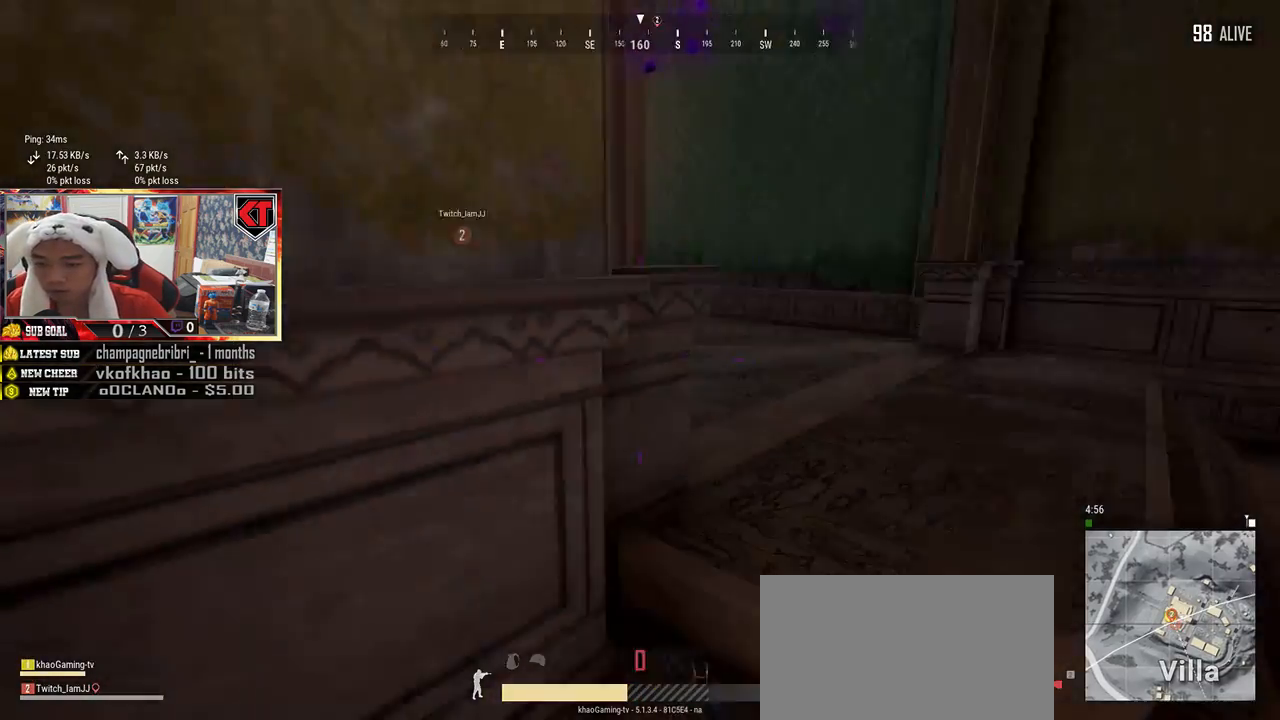
Gameplay with keyboard and mouse; each line is a JSON object with the keys and mouse buttons held at the frame after it. "events" lists presses ("down") and releases ("up") of "a", "c", "ctrl", "d", "e", "f", "q", "r", "s", "shift", "space", "tab", "v", "w", "x", "z", "mouse_left", "mouse_wheel" and "mouse_right" between this image and that frame as [ms after this image, input, new state], when the widget could be followed in between. "mouse_left", "mouse_wheel", "mouse_right" = the "left", "wheel", "right" buttons of the "mouse" list. No other keys are recorded. "wheel" means that the mouse wheel is clicked or scrolled. Mouse movement is not recorded.
{"keys": ["shift", "w"], "mouse": [], "events": [[200, "shift", "down"], [233, "d", "up"]]}
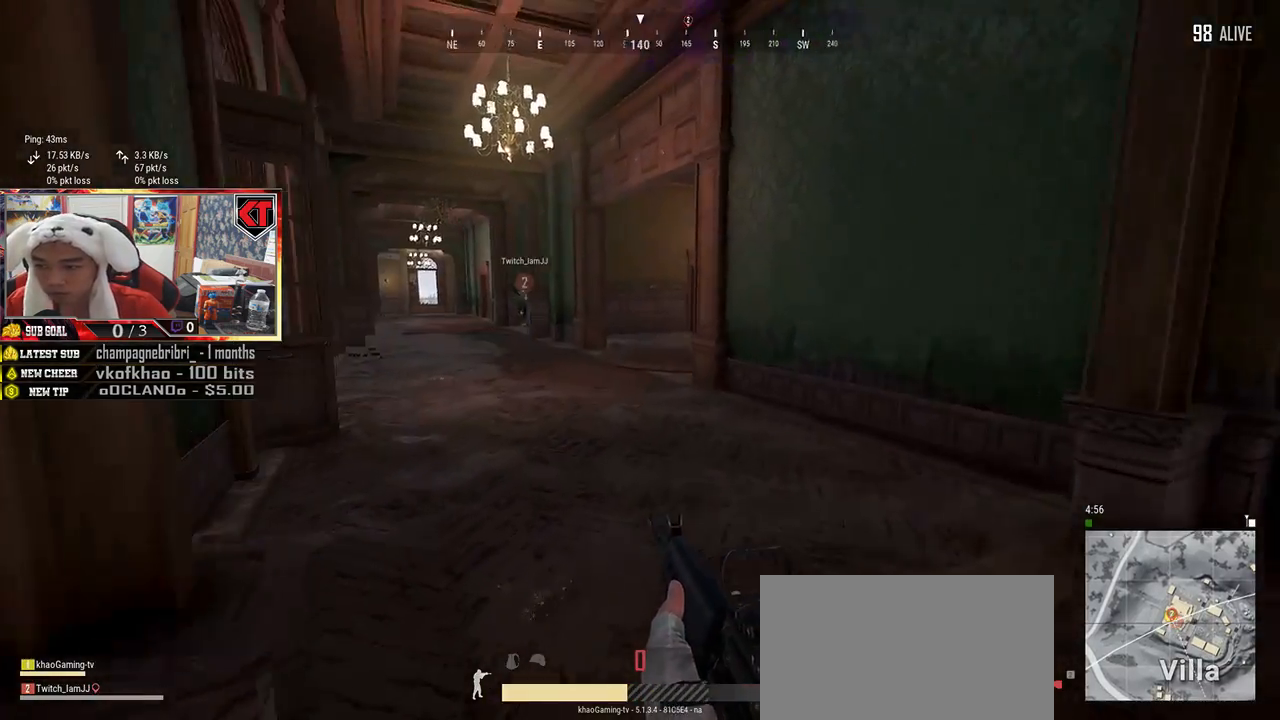
{"keys": ["shift", "w"], "mouse": [], "events": []}
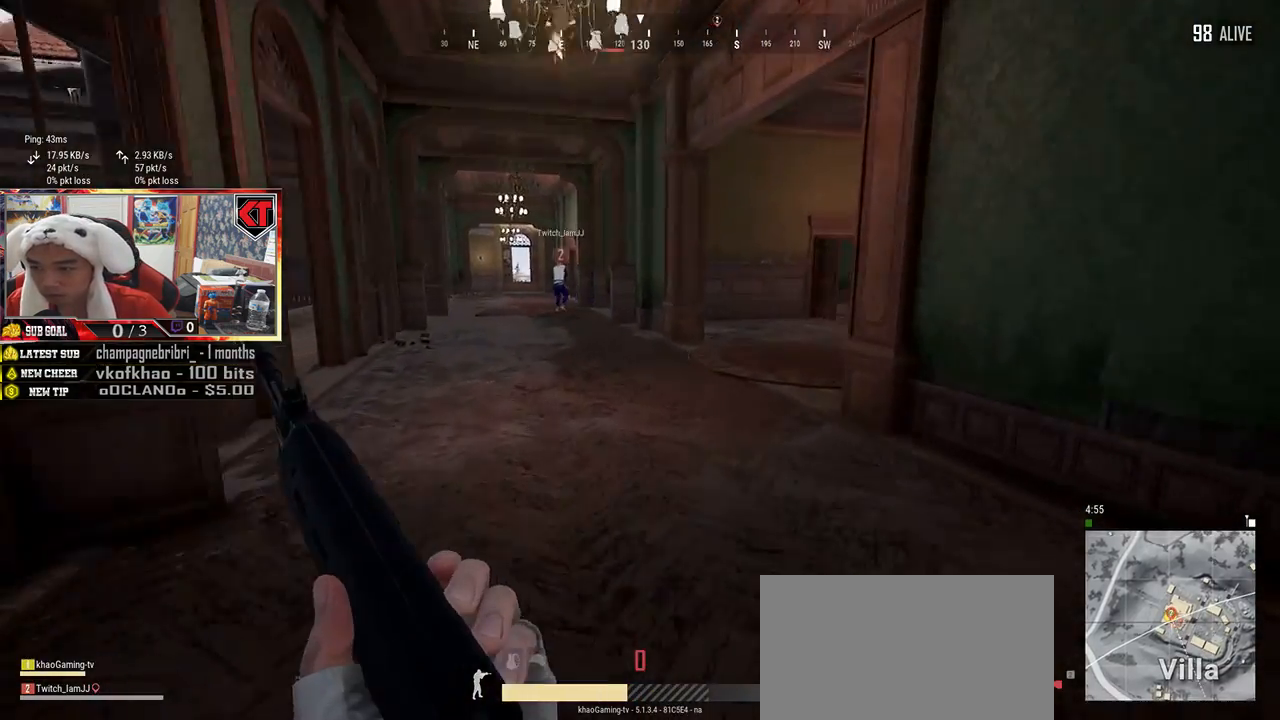
{"keys": ["shift", "w"], "mouse": [], "events": []}
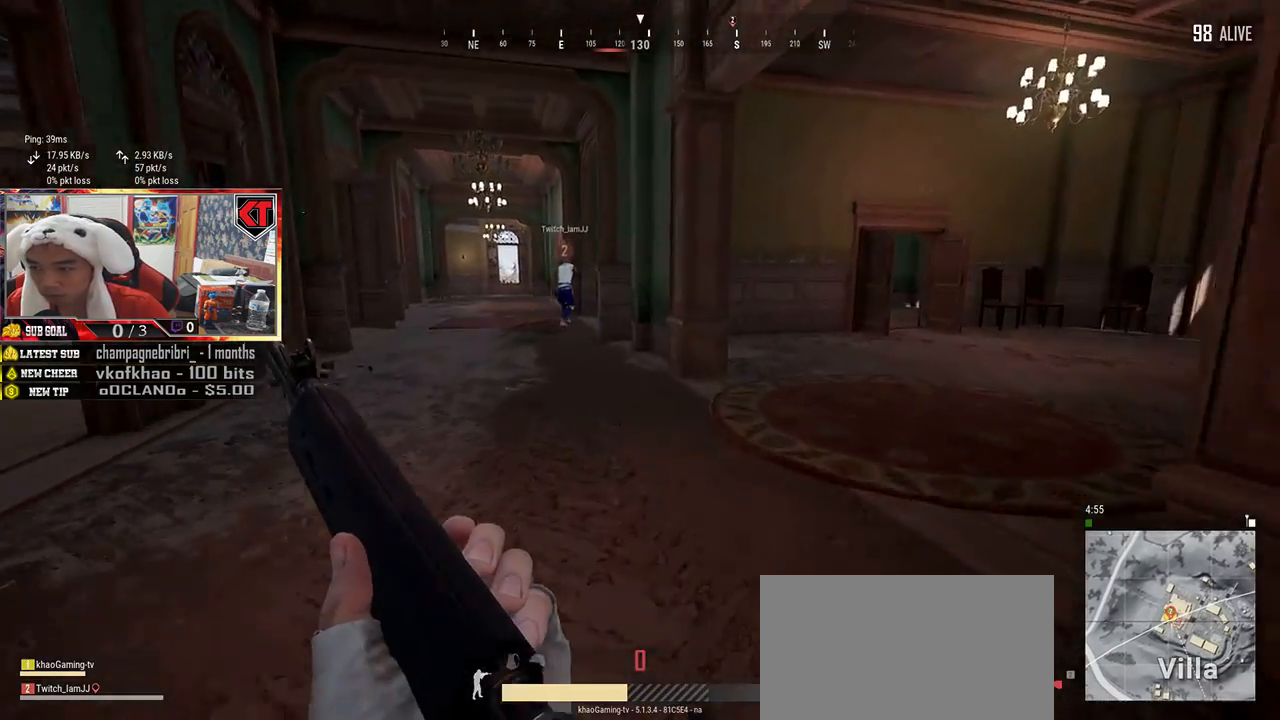
{"keys": ["shift", "w"], "mouse": [], "events": [[33, "d", "down"], [216, "d", "up"]]}
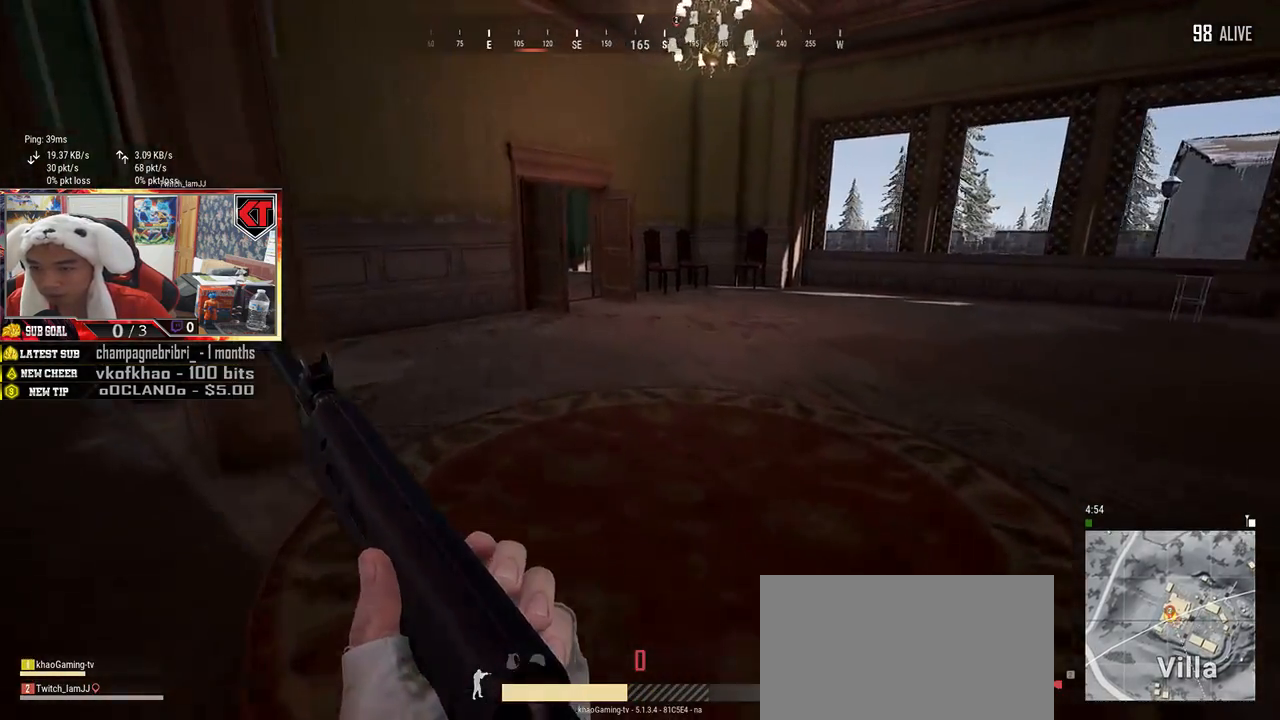
{"keys": ["shift", "w"], "mouse": [], "events": []}
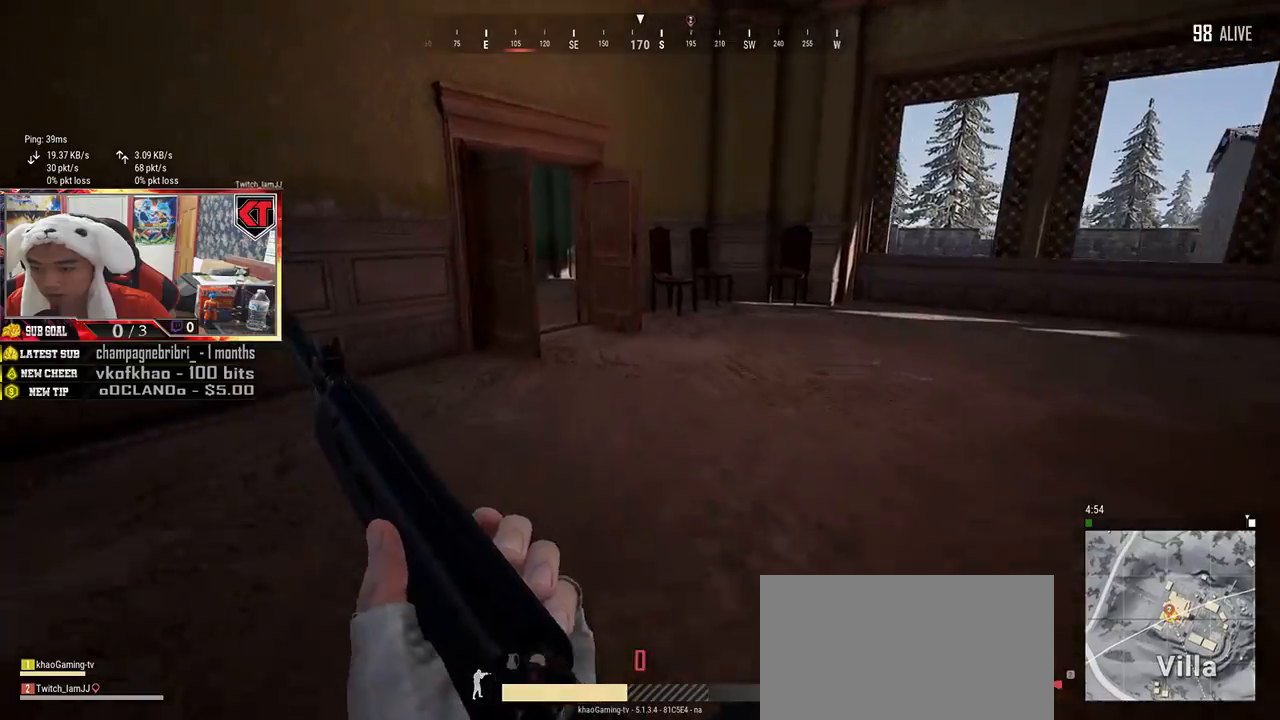
{"keys": ["shift", "w"], "mouse": [], "events": []}
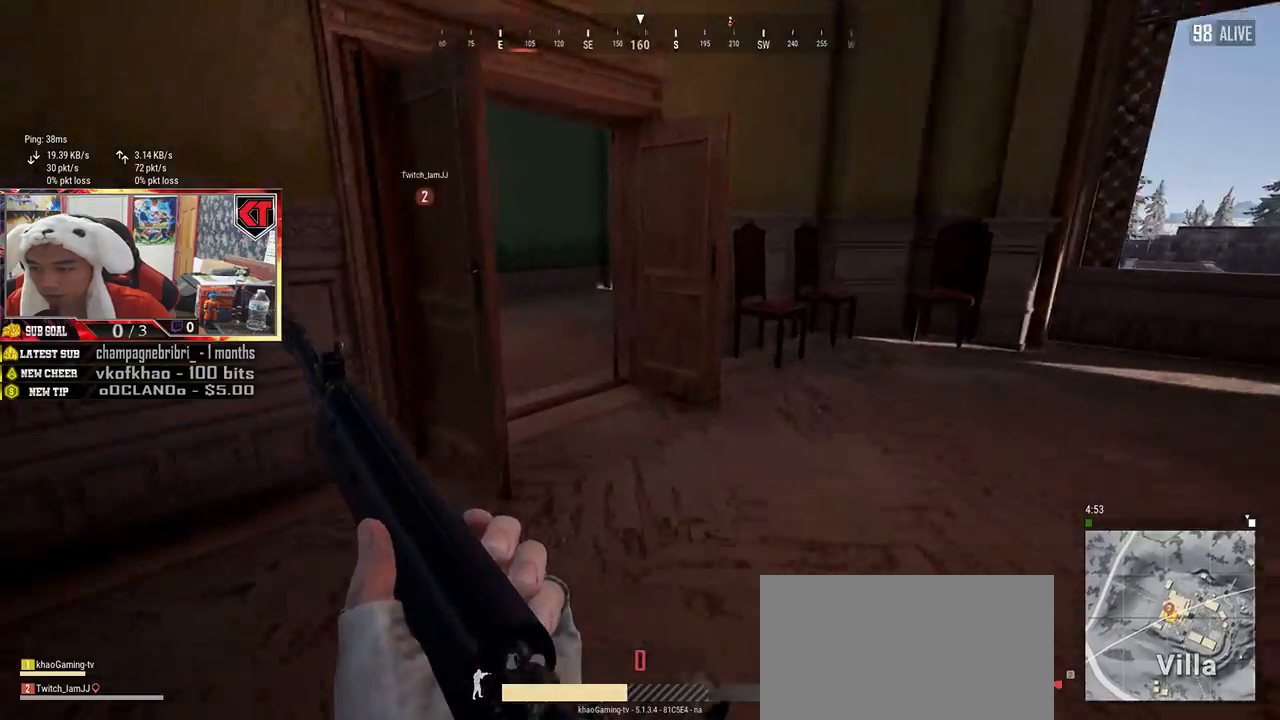
{"keys": ["shift", "w"], "mouse": [], "events": []}
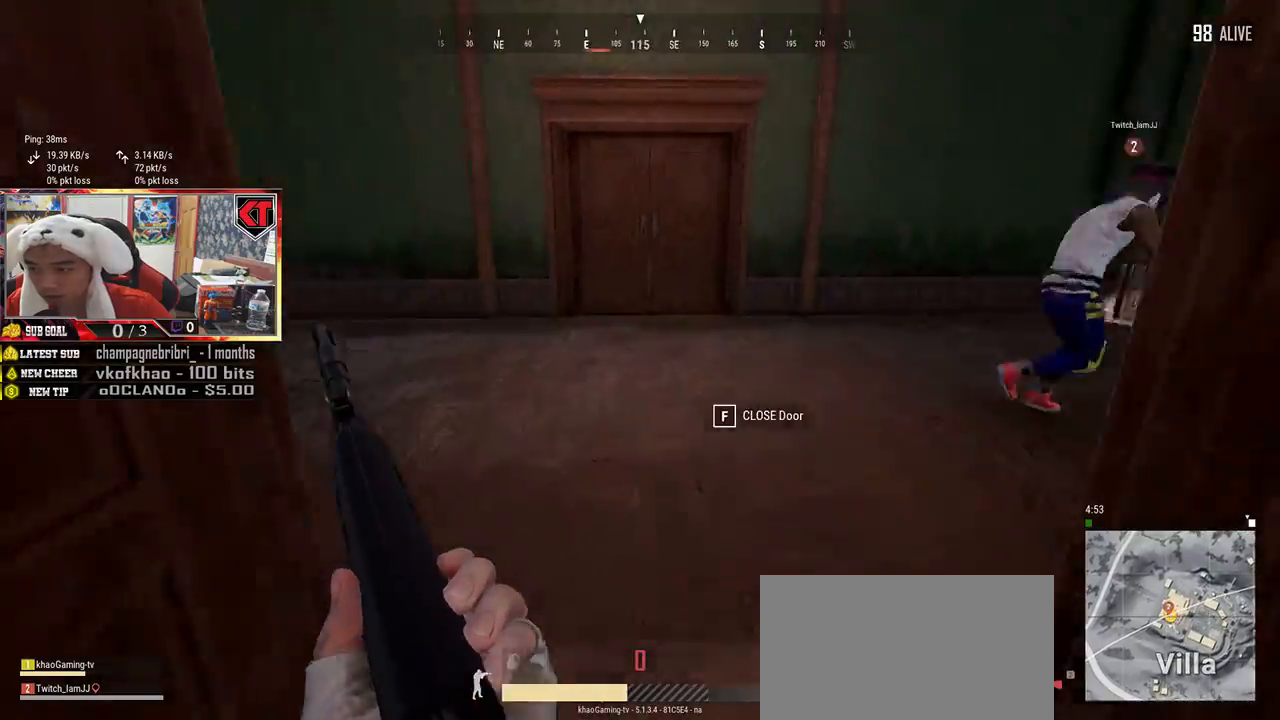
{"keys": ["shift", "w"], "mouse": [], "events": []}
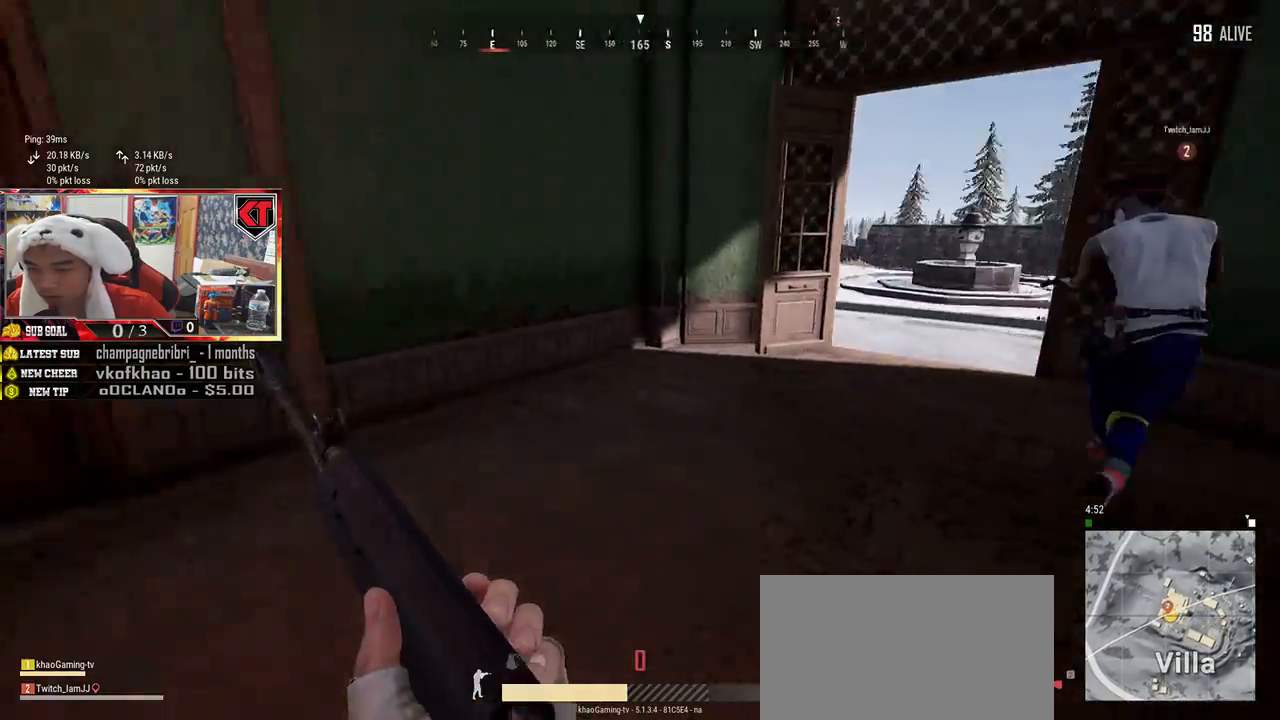
{"keys": ["d", "shift", "w"], "mouse": [], "events": [[450, "d", "down"]]}
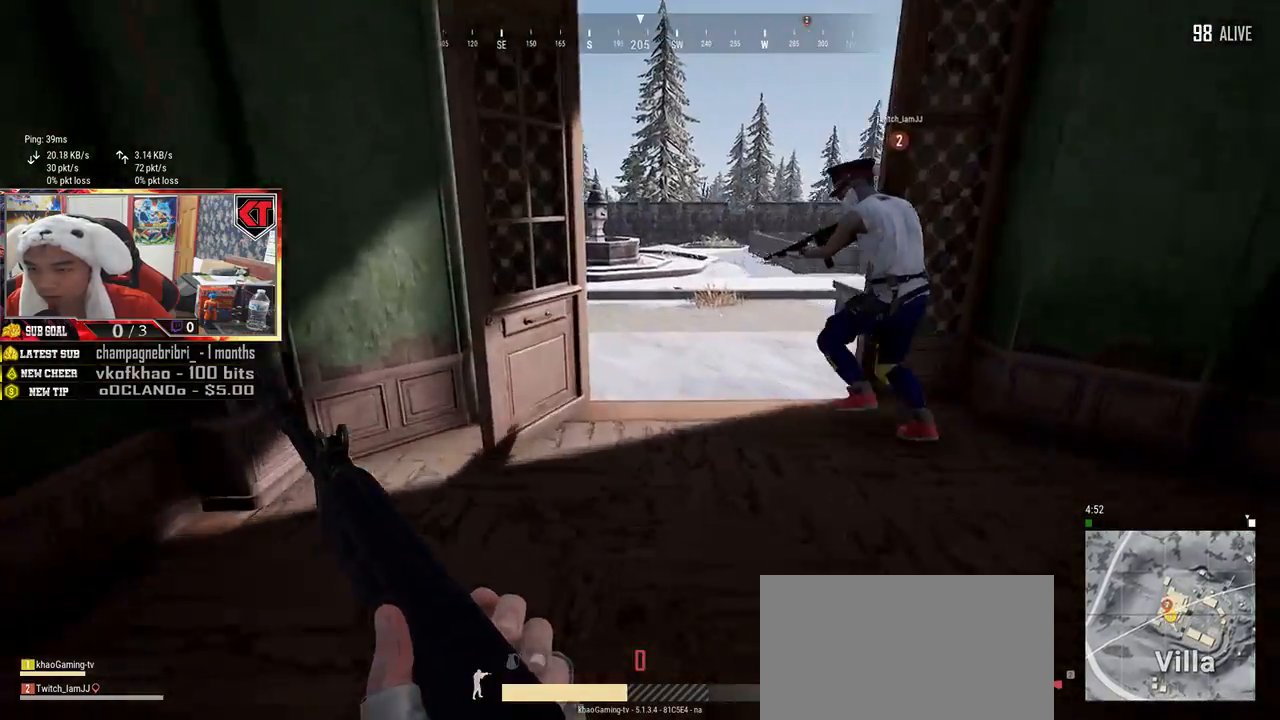
{"keys": ["shift", "w"], "mouse": [], "events": [[266, "d", "up"]]}
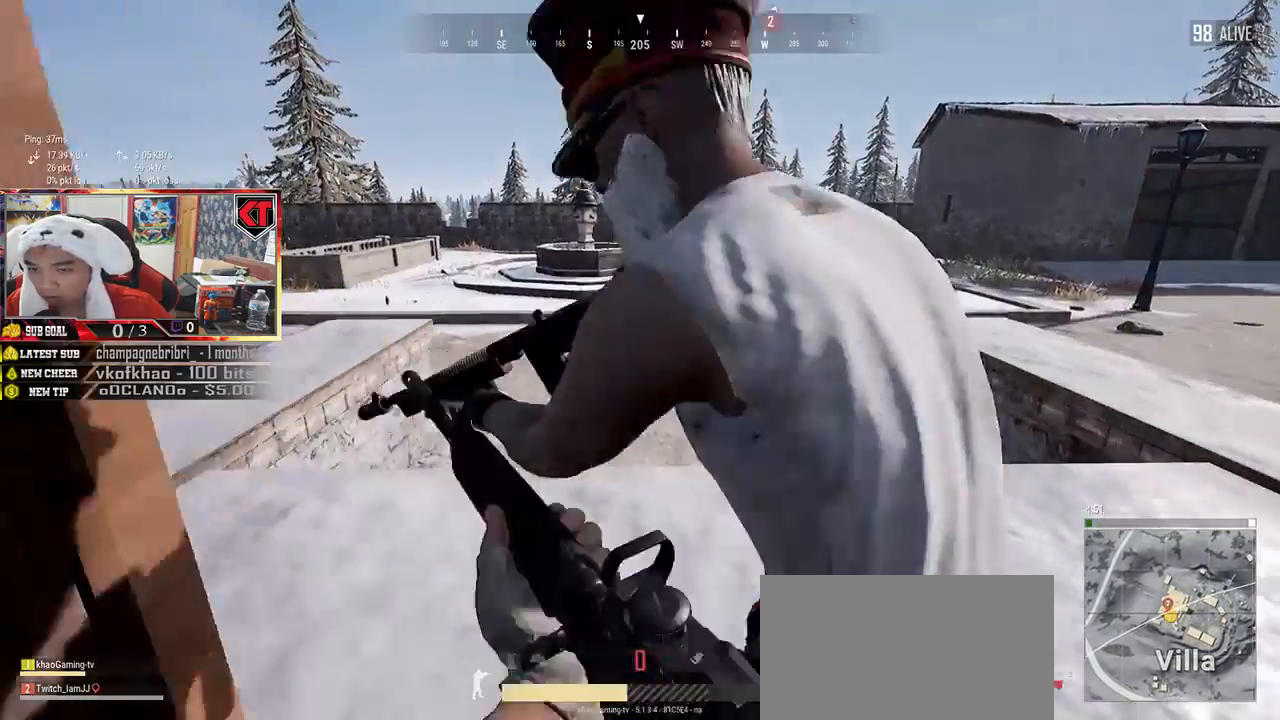
{"keys": ["d", "shift", "w"], "mouse": [], "events": [[350, "d", "down"]]}
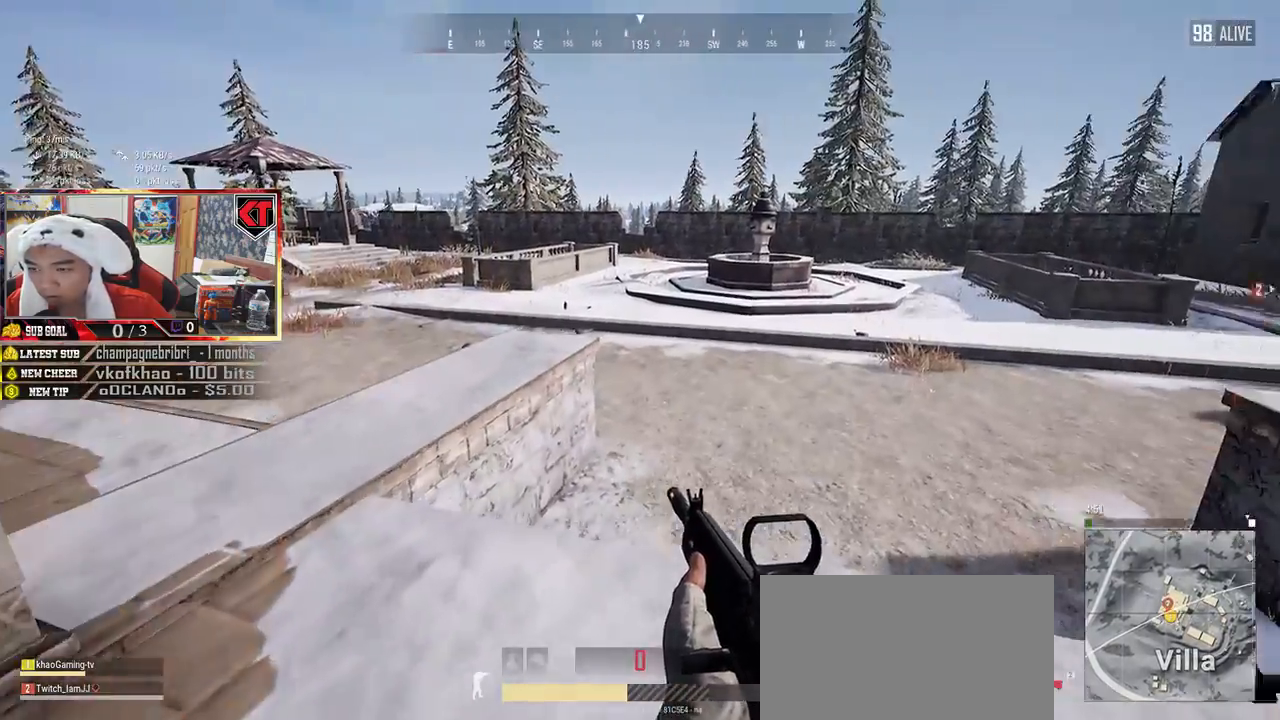
{"keys": ["d", "shift", "w"], "mouse": [], "events": [[133, "d", "up"], [350, "d", "down"]]}
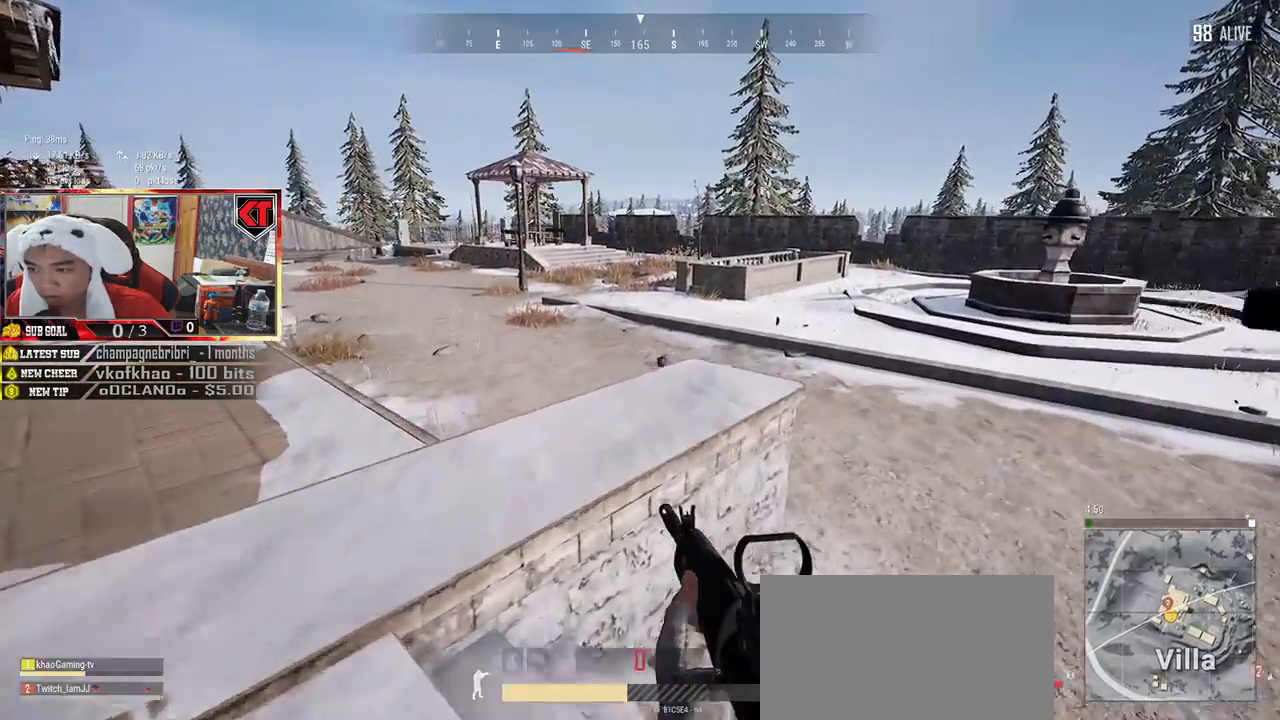
{"keys": ["d", "shift", "w"], "mouse": [], "events": []}
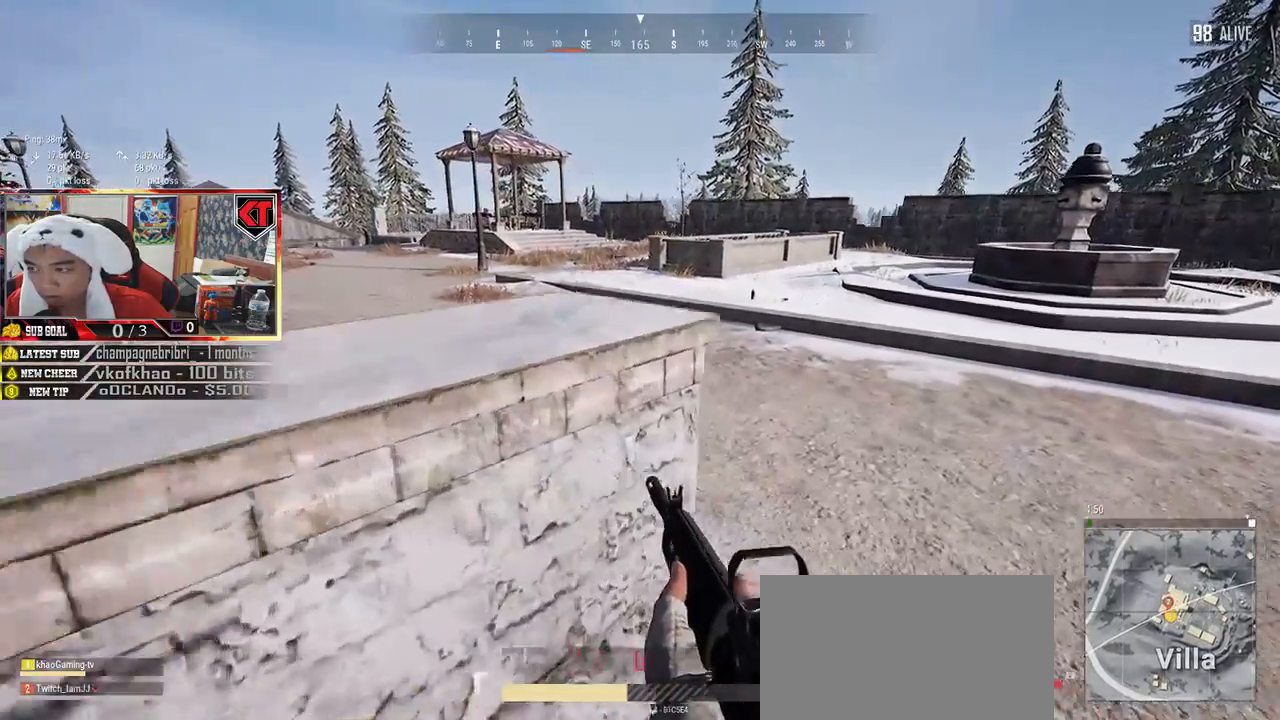
{"keys": ["shift", "w"], "mouse": [], "events": [[183, "d", "up"]]}
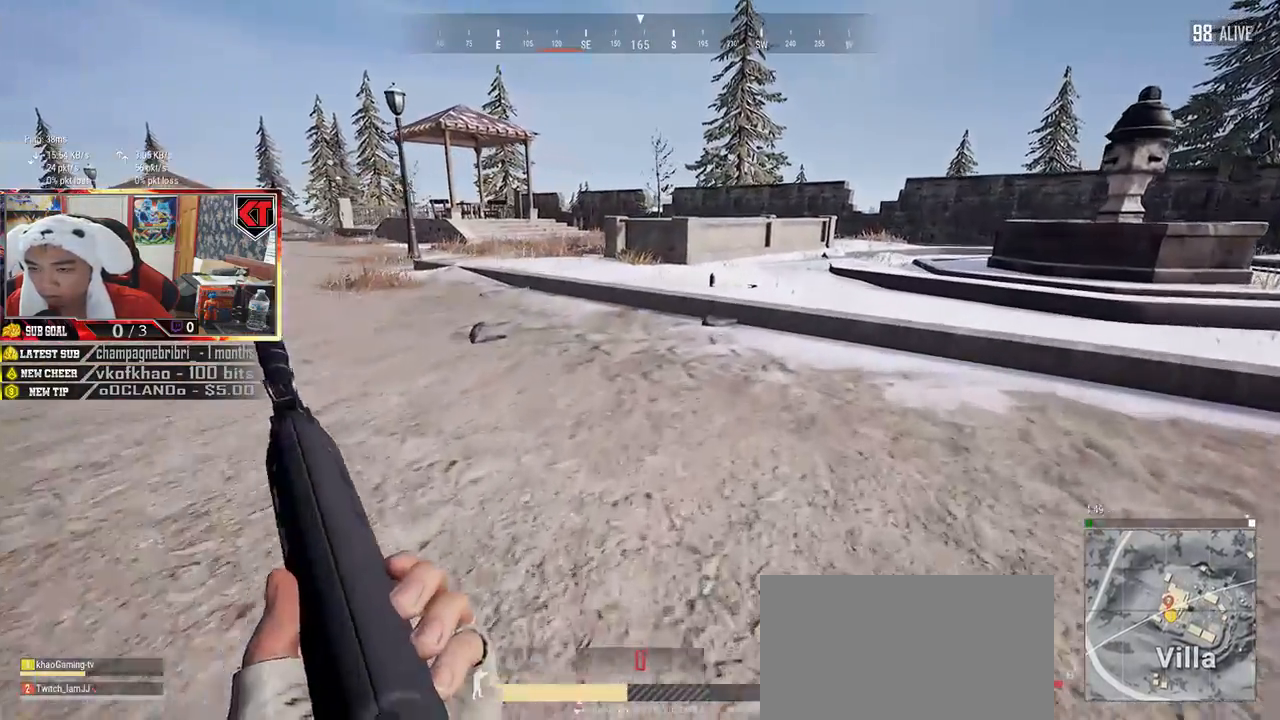
{"keys": ["shift", "w"], "mouse": [], "events": []}
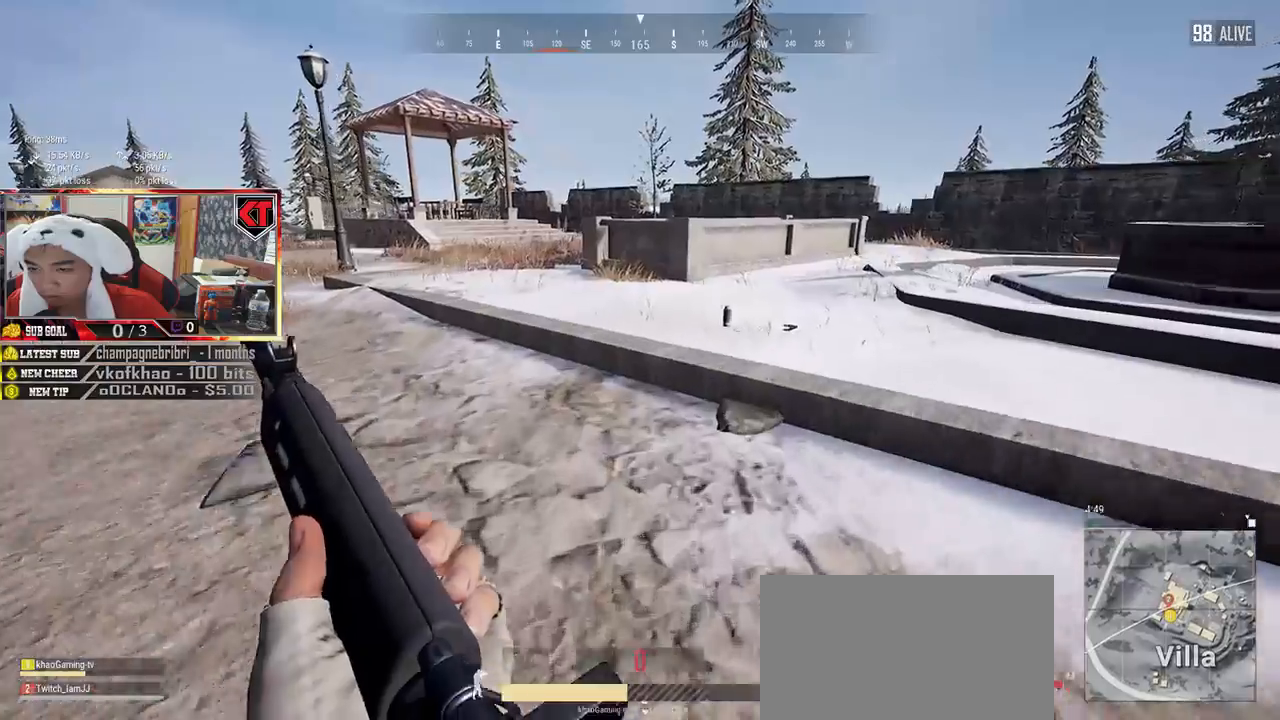
{"keys": ["tab", "w"], "mouse": [], "events": [[350, "shift", "up"], [500, "tab", "down"]]}
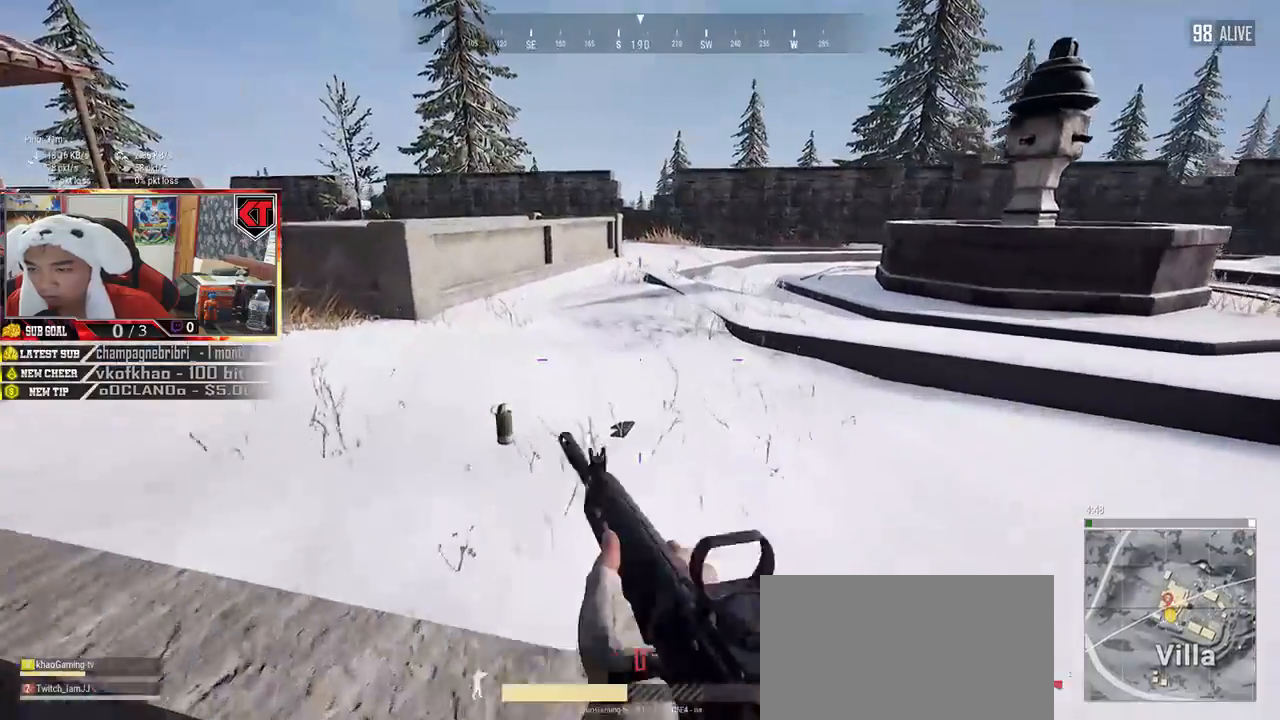
{"keys": ["a", "w"], "mouse": [], "events": [[133, "tab", "up"], [483, "a", "down"]]}
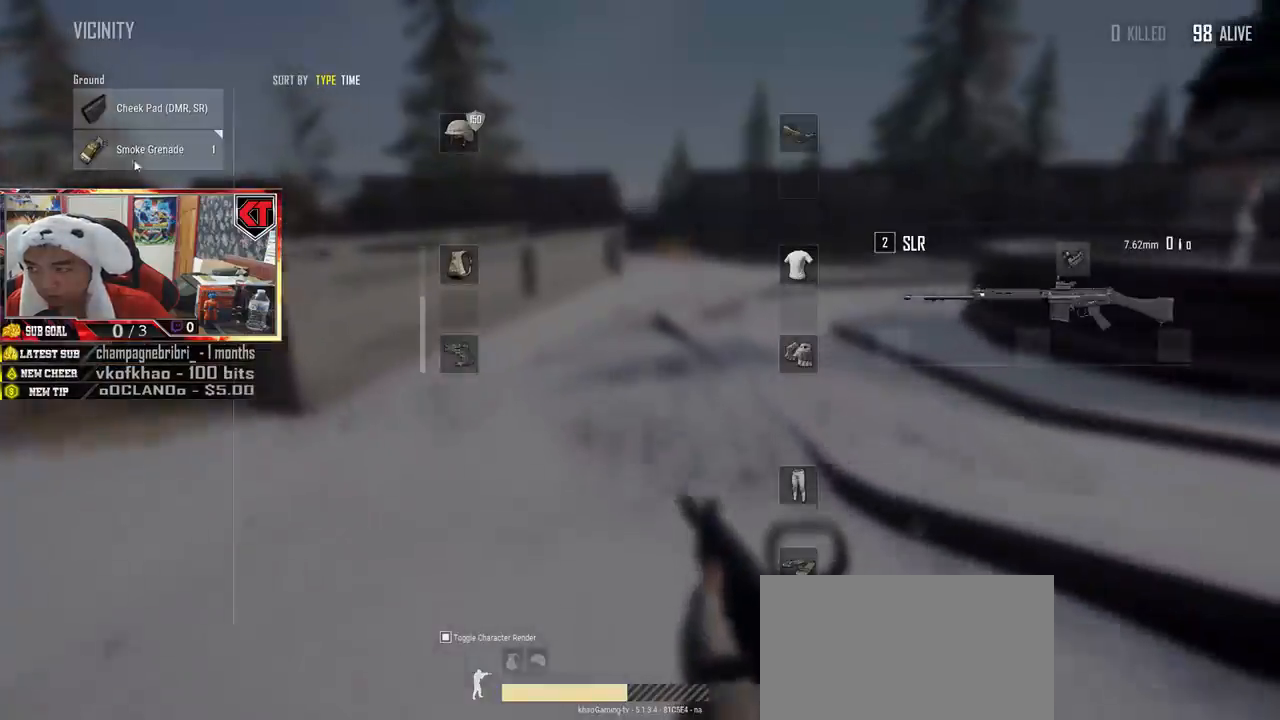
{"keys": ["d", "w"], "mouse": ["left"], "events": [[50, "mouse_left", "down"], [50, "w", "up"], [166, "mouse_left", "up"], [250, "a", "up"], [250, "d", "down"], [416, "w", "down"], [433, "mouse_left", "down"]]}
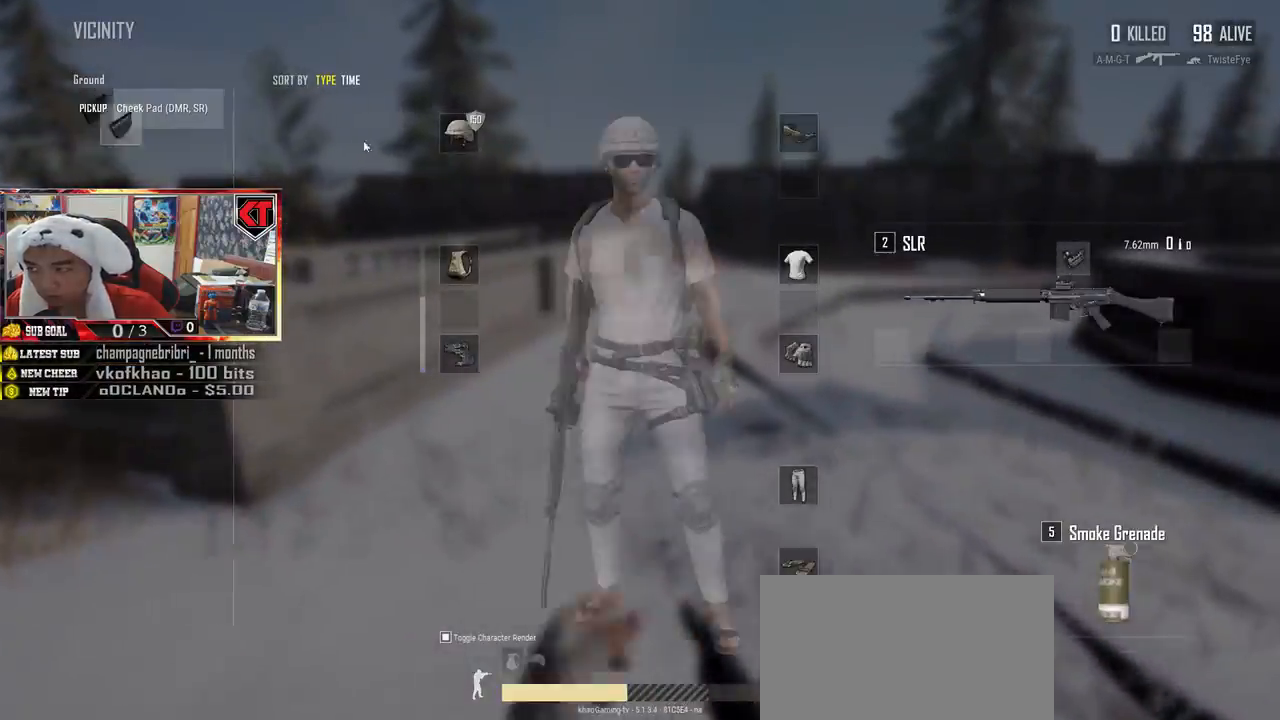
{"keys": ["shift", "w"], "mouse": [], "events": [[16, "d", "up"], [100, "mouse_left", "up"], [166, "tab", "down"], [283, "tab", "up"], [483, "shift", "down"]]}
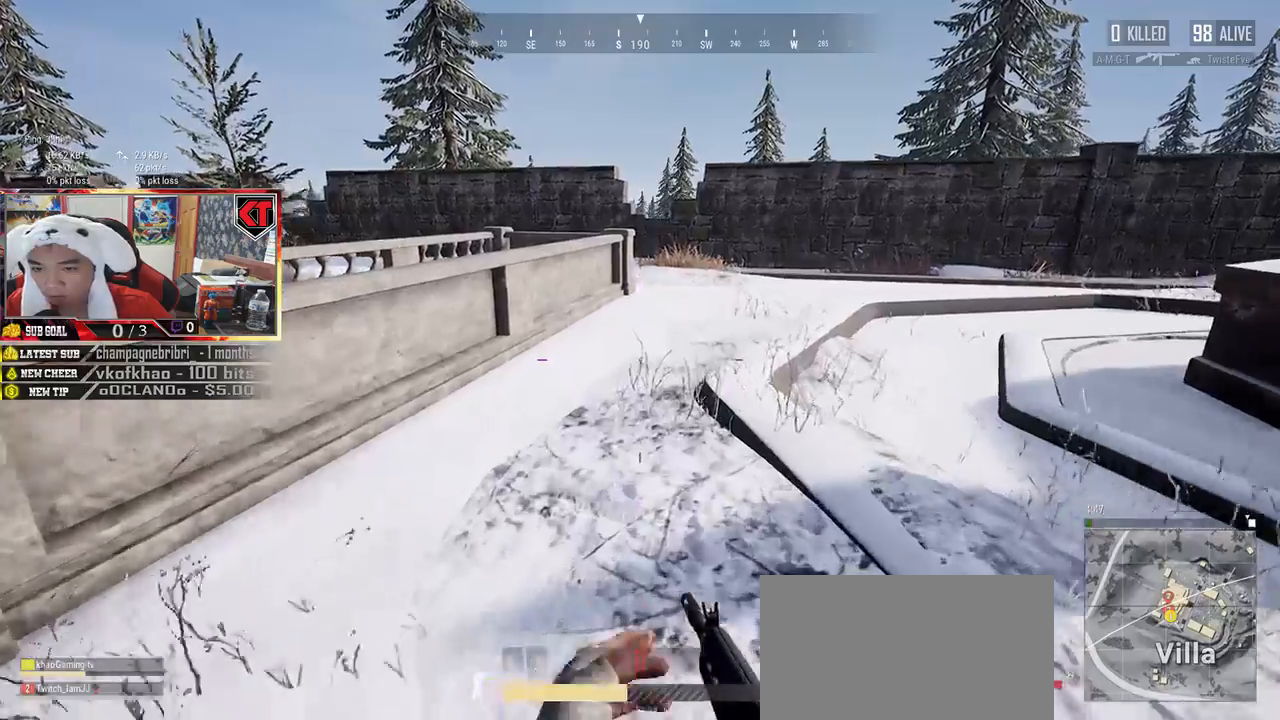
{"keys": ["shift", "w"], "mouse": [], "events": []}
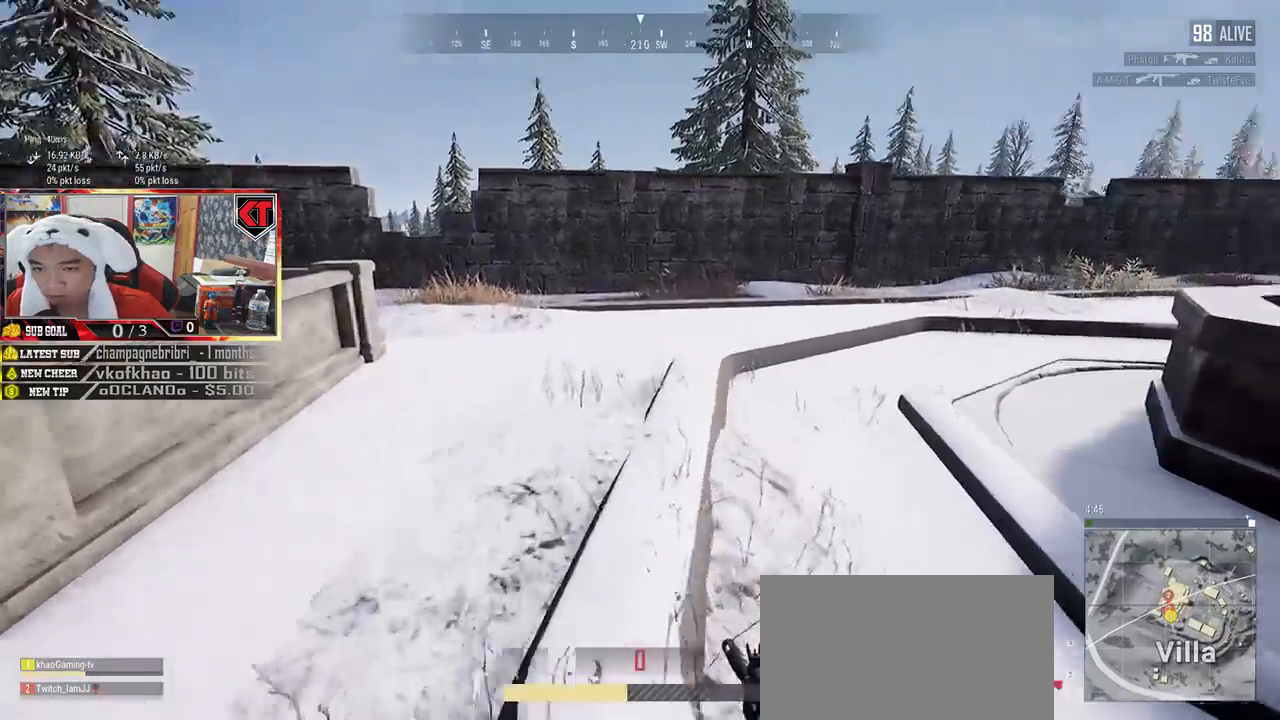
{"keys": ["shift", "space", "w"], "mouse": [], "events": [[466, "space", "down"]]}
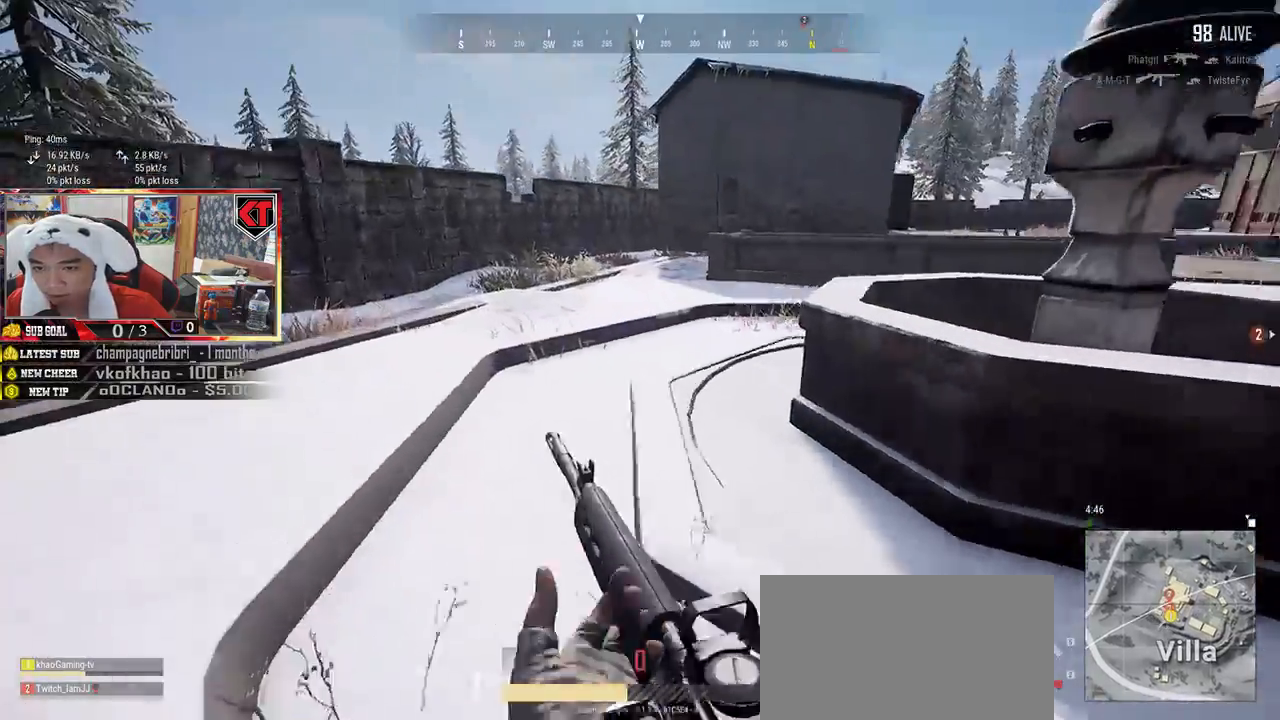
{"keys": ["shift", "w"], "mouse": [], "events": [[150, "space", "up"]]}
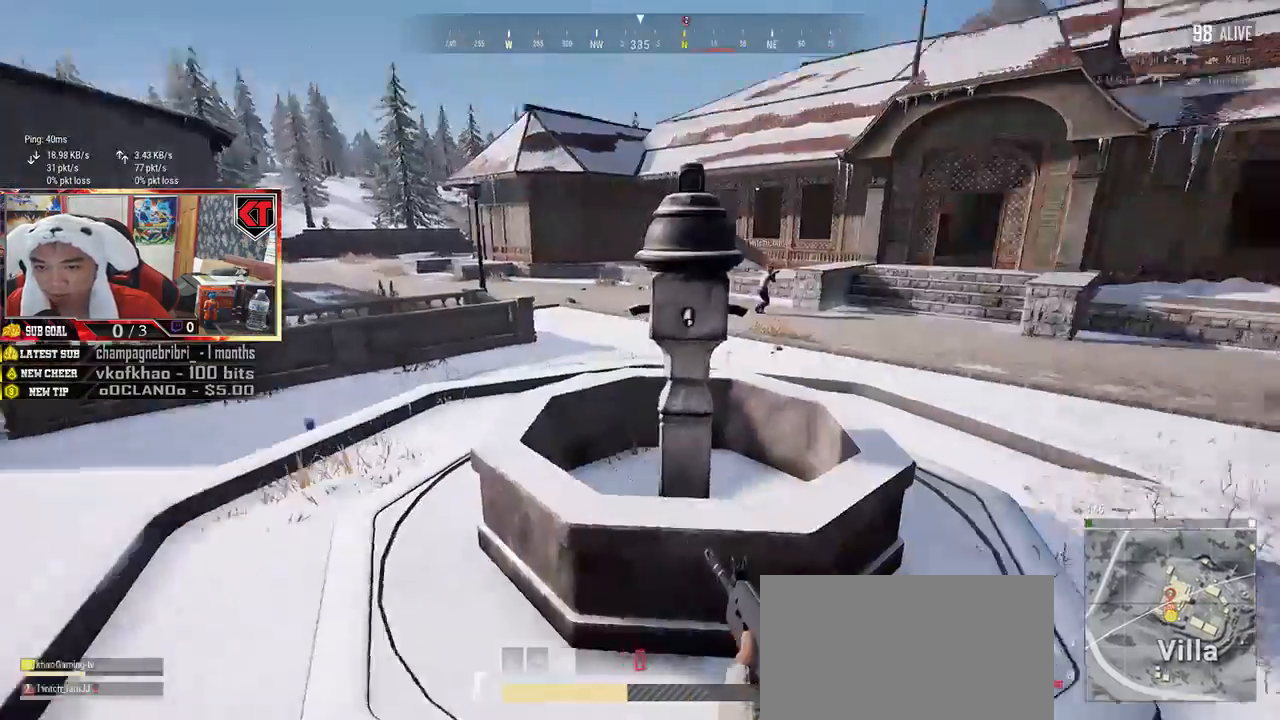
{"keys": ["shift", "w"], "mouse": [], "events": []}
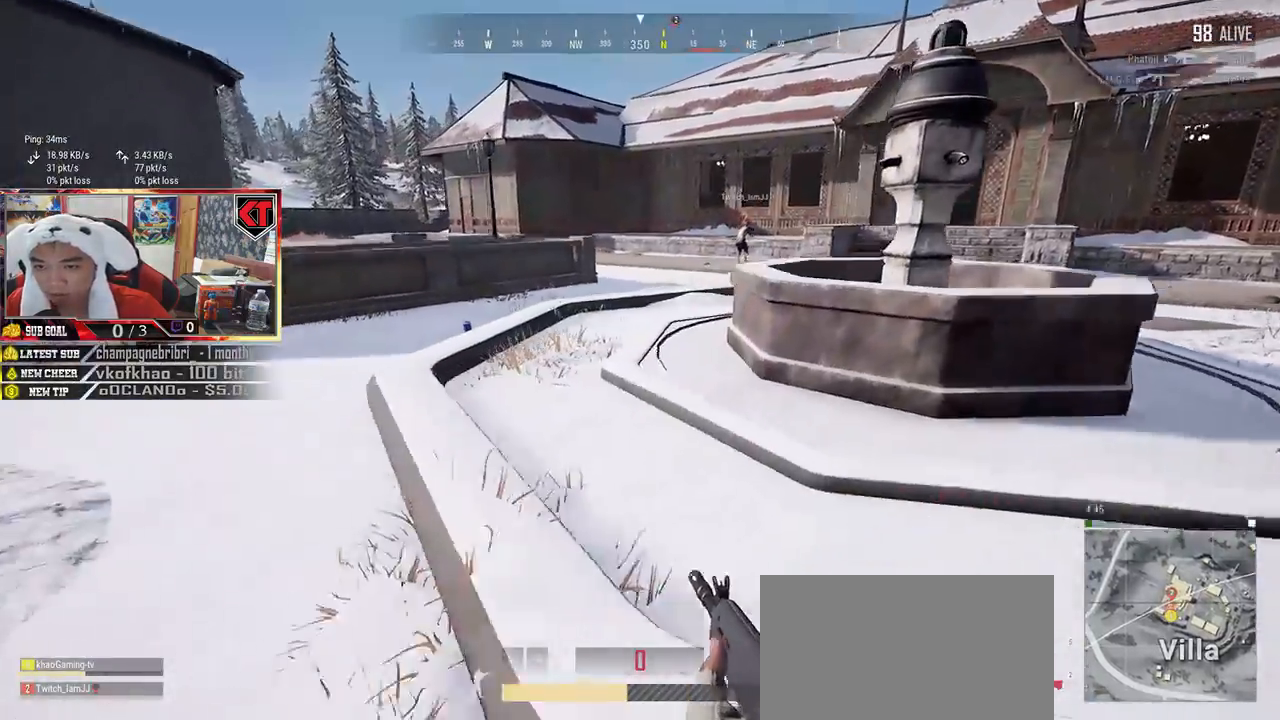
{"keys": ["shift", "w"], "mouse": [], "events": []}
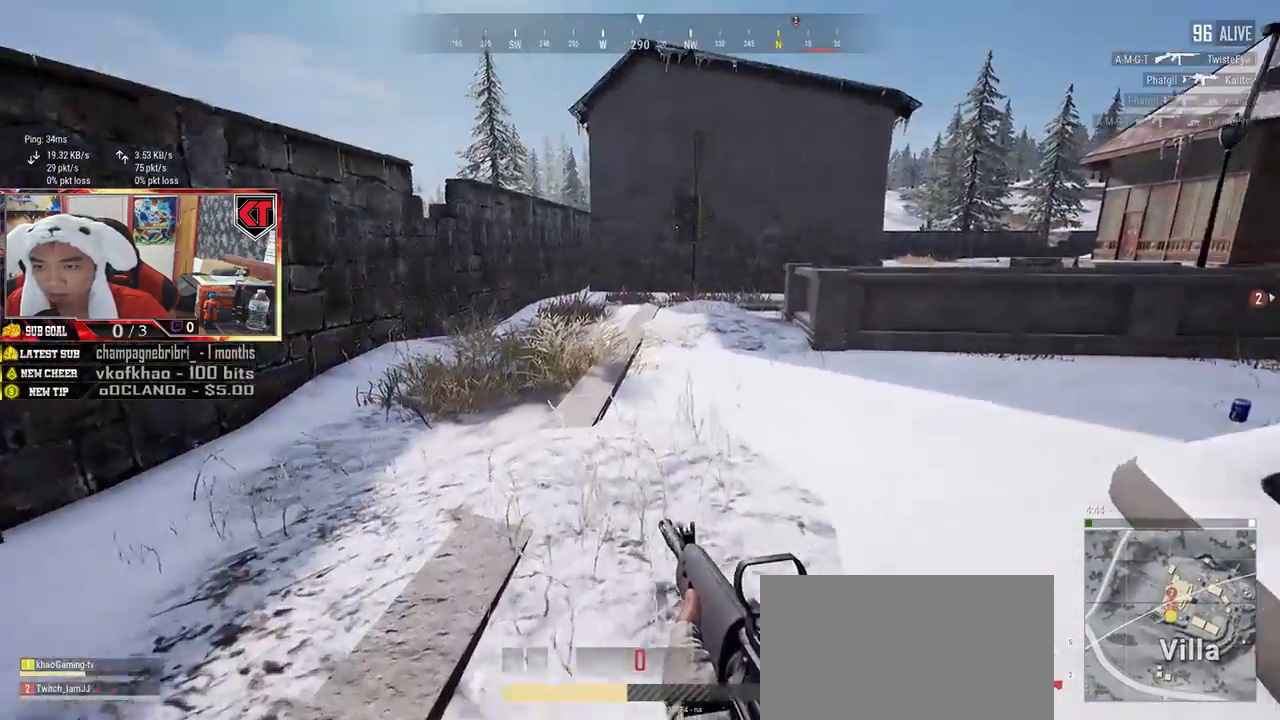
{"keys": ["shift", "w"], "mouse": [], "events": []}
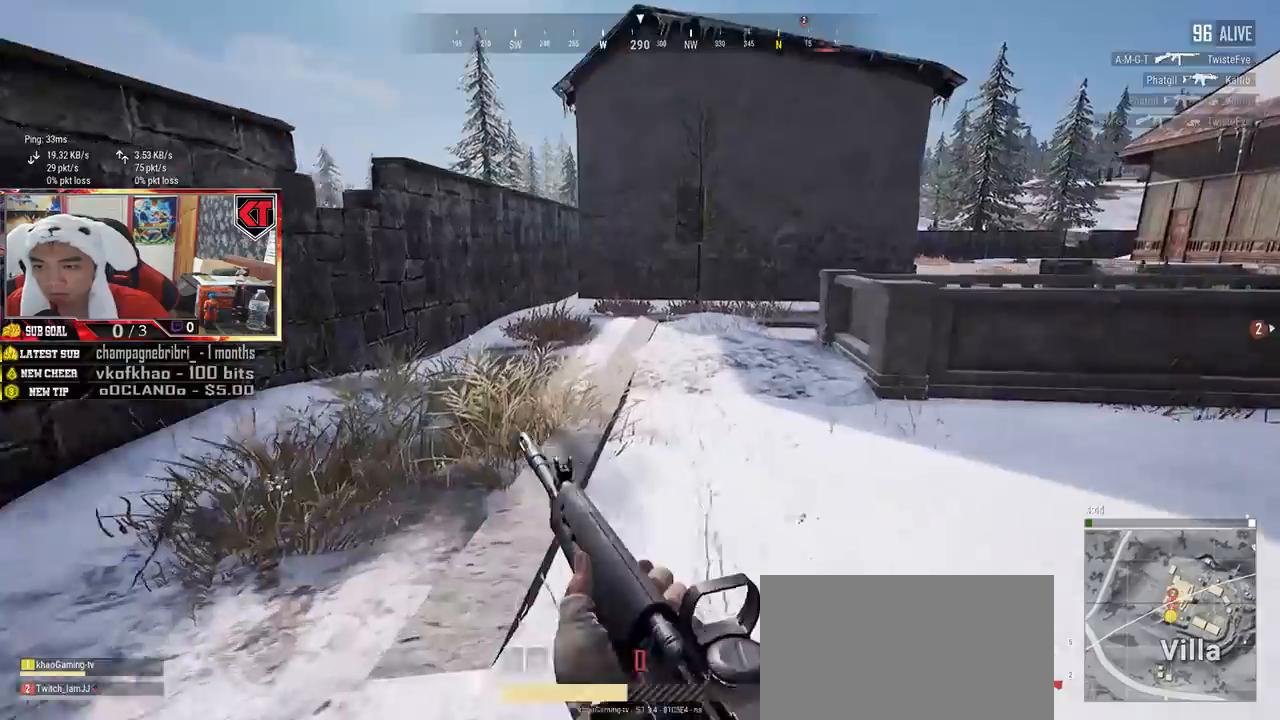
{"keys": ["shift", "w"], "mouse": [], "events": [[300, "space", "down"], [483, "space", "up"]]}